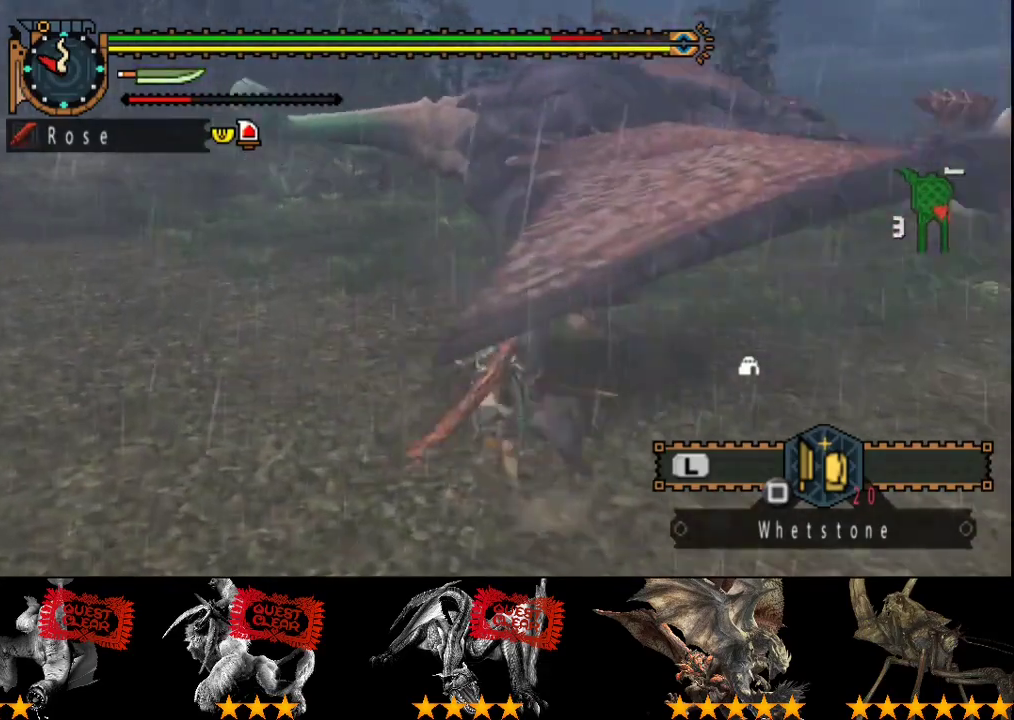
Gameplay with a controller (PlayStation layout); each line is a JSON object with the inputs held at the frame after it. "events" lists button and stick changes between this image and that frame as [ms after this image, input, new state], when the widget could be followed in between. Not read: L3 R3.
{"buttons": [], "left_stick": "up", "right_stick": "center", "events": [[50, "TRIANGLE", "up"]]}
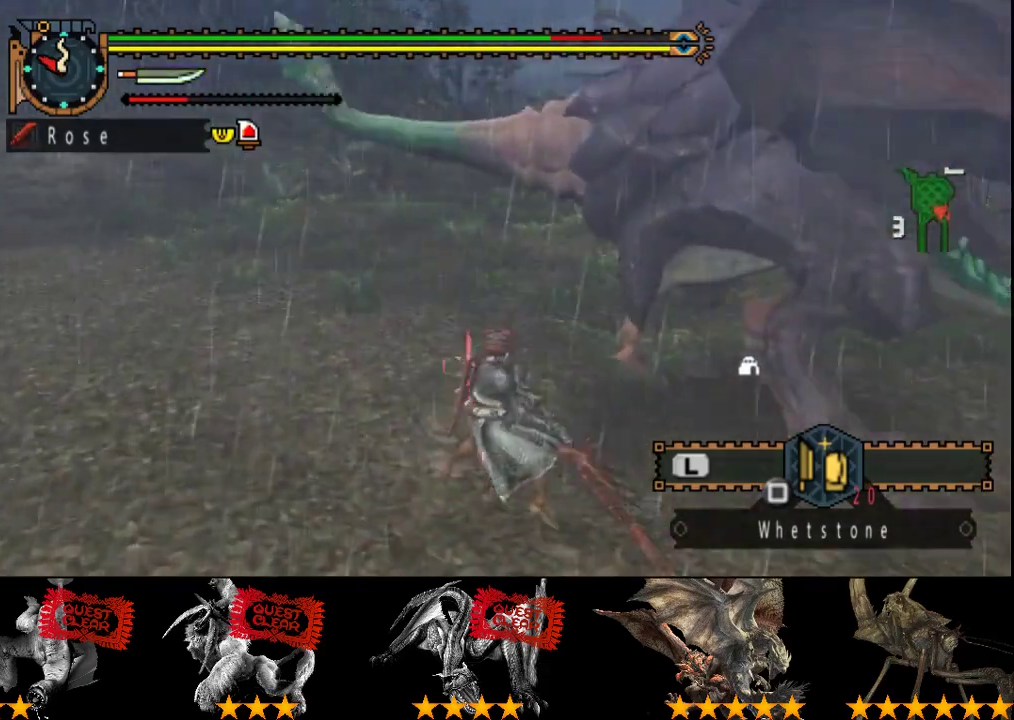
{"buttons": ["TRIANGLE"], "left_stick": "center", "right_stick": "center", "events": [[100, "TRIANGLE", "down"], [167, "TRIANGLE", "up"], [233, "TRIANGLE", "down"], [300, "TRIANGLE", "up"], [367, "TRIANGLE", "down"], [433, "TRIANGLE", "up"], [433, "left_stick", "center"], [500, "TRIANGLE", "down"]]}
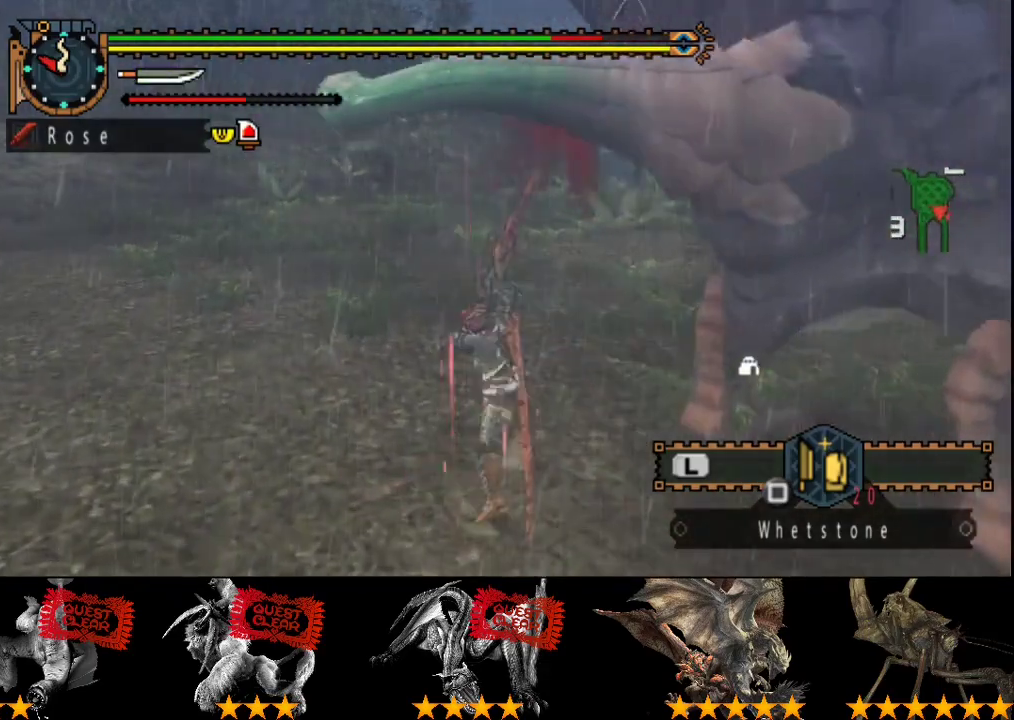
{"buttons": ["TRIANGLE"], "left_stick": "right", "right_stick": "center", "events": [[67, "TRIANGLE", "up"], [133, "TRIANGLE", "down"], [233, "TRIANGLE", "up"], [267, "left_stick", "right"], [300, "TRIANGLE", "down"]]}
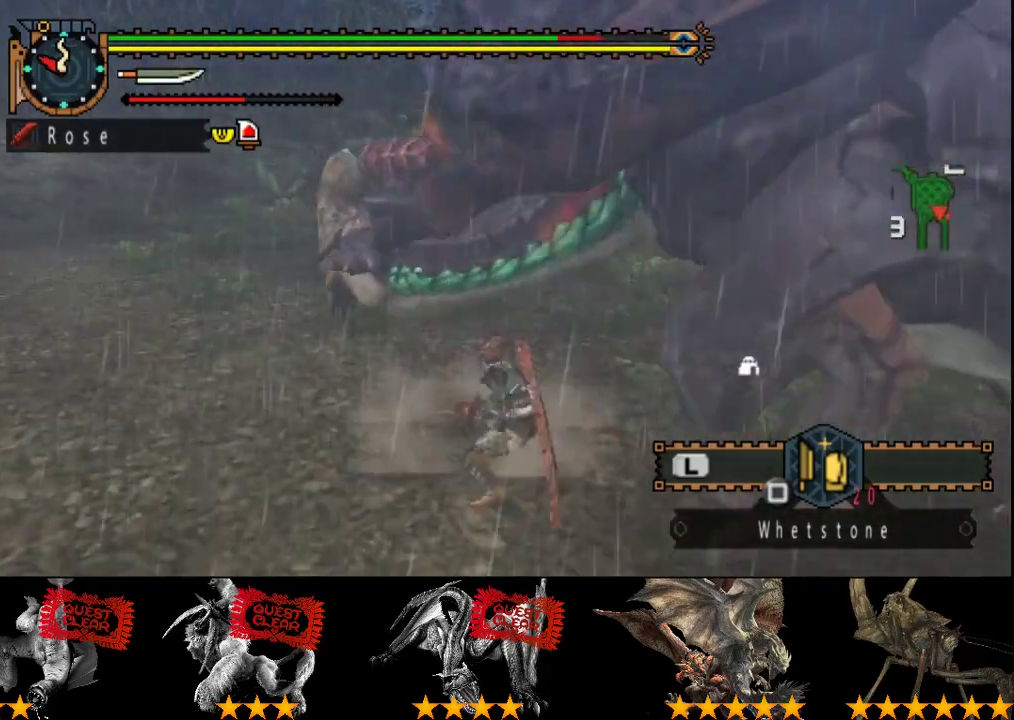
{"buttons": ["CIRCLE", "TRIANGLE"], "left_stick": "center", "right_stick": "center", "events": [[17, "TRIANGLE", "up"], [117, "left_stick", "center"], [183, "CIRCLE", "down"], [183, "TRIANGLE", "down"], [283, "TRIANGLE", "up"], [317, "CIRCLE", "up"], [350, "TRIANGLE", "down"], [383, "CIRCLE", "down"]]}
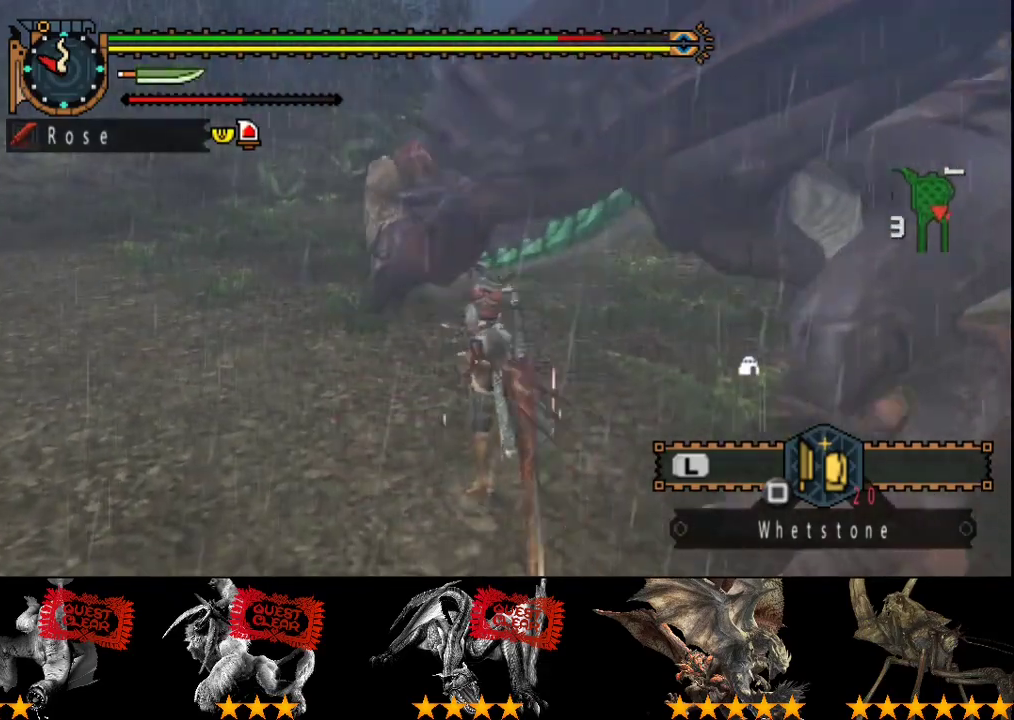
{"buttons": ["CIRCLE", "TRIANGLE"], "left_stick": "center", "right_stick": "center", "events": [[83, "CIRCLE", "up"], [150, "CIRCLE", "down"], [217, "TRIANGLE", "up"], [283, "TRIANGLE", "down"], [383, "CIRCLE", "up"], [383, "TRIANGLE", "up"], [450, "CIRCLE", "down"], [450, "TRIANGLE", "down"]]}
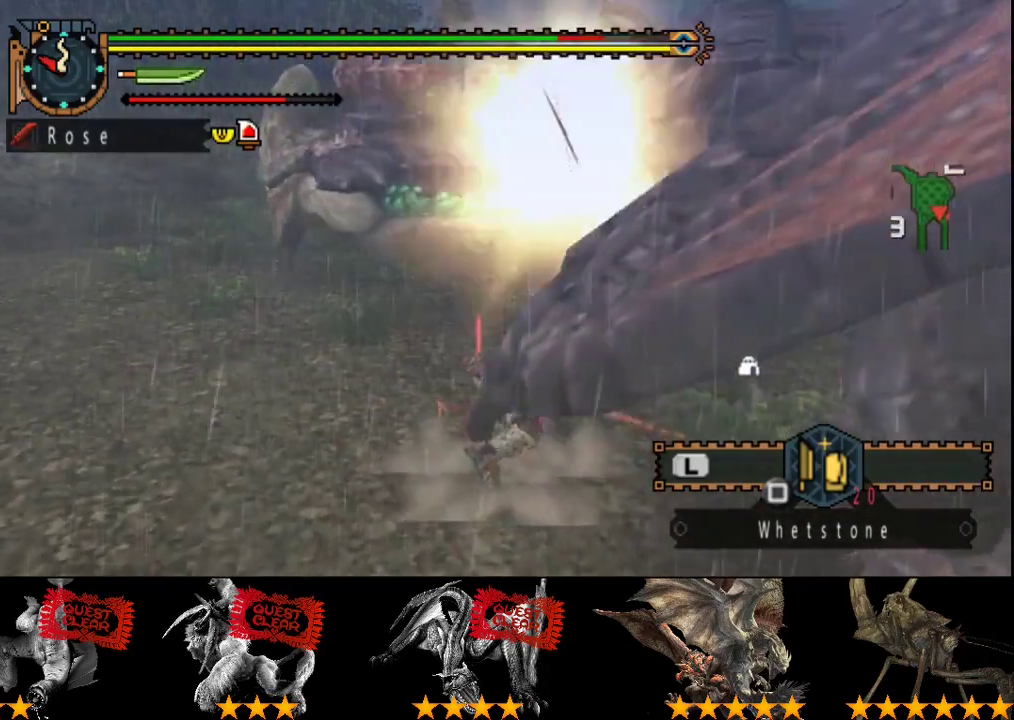
{"buttons": [], "left_stick": "center", "right_stick": "center", "events": [[17, "CIRCLE", "up"], [17, "TRIANGLE", "up"], [67, "CIRCLE", "down"], [67, "TRIANGLE", "down"], [133, "CIRCLE", "up"], [133, "TRIANGLE", "up"], [150, "left_stick", "down-right"], [200, "CIRCLE", "down"], [200, "TRIANGLE", "down"], [233, "left_stick", "right"], [300, "CIRCLE", "up"], [300, "TRIANGLE", "up"], [367, "CIRCLE", "down"], [367, "TRIANGLE", "down"], [400, "left_stick", "center"], [467, "CIRCLE", "up"], [467, "TRIANGLE", "up"]]}
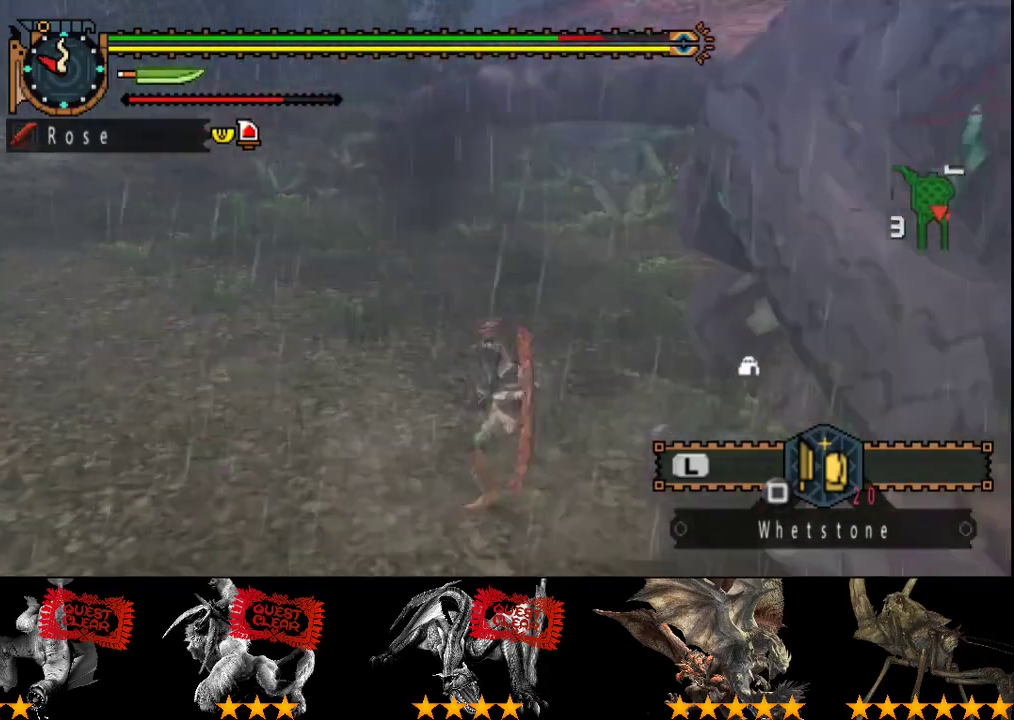
{"buttons": [], "left_stick": "center", "right_stick": "center", "events": [[100, "CIRCLE", "down"], [100, "TRIANGLE", "down"], [167, "TRIANGLE", "up"], [200, "CIRCLE", "up"], [317, "CIRCLE", "down"], [450, "CIRCLE", "up"]]}
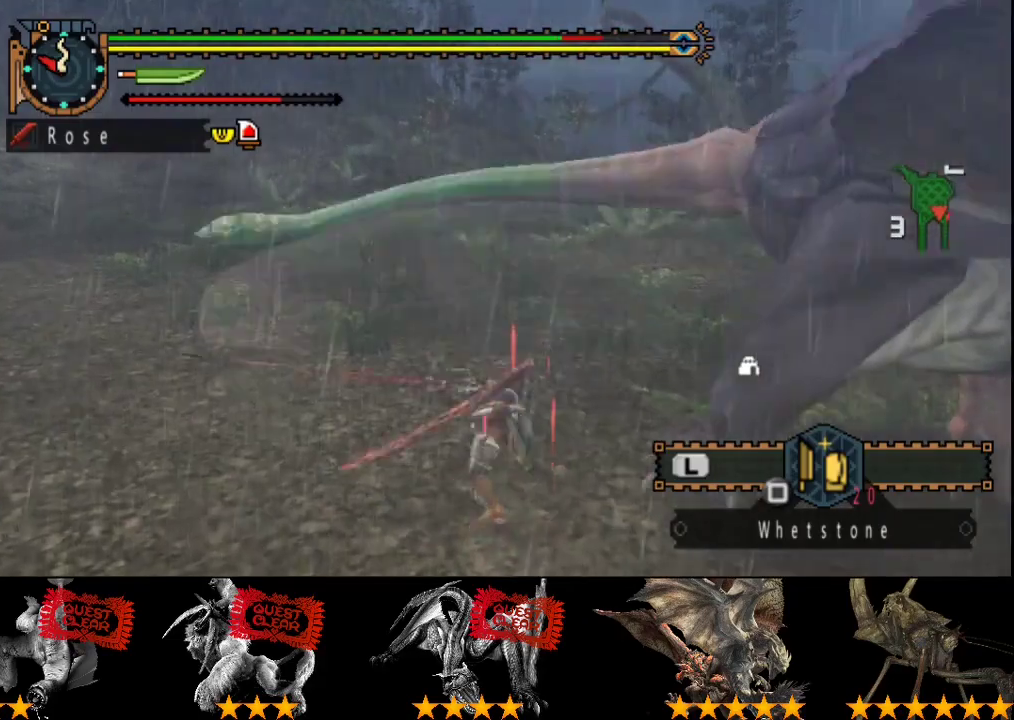
{"buttons": [], "left_stick": "center", "right_stick": "center", "events": []}
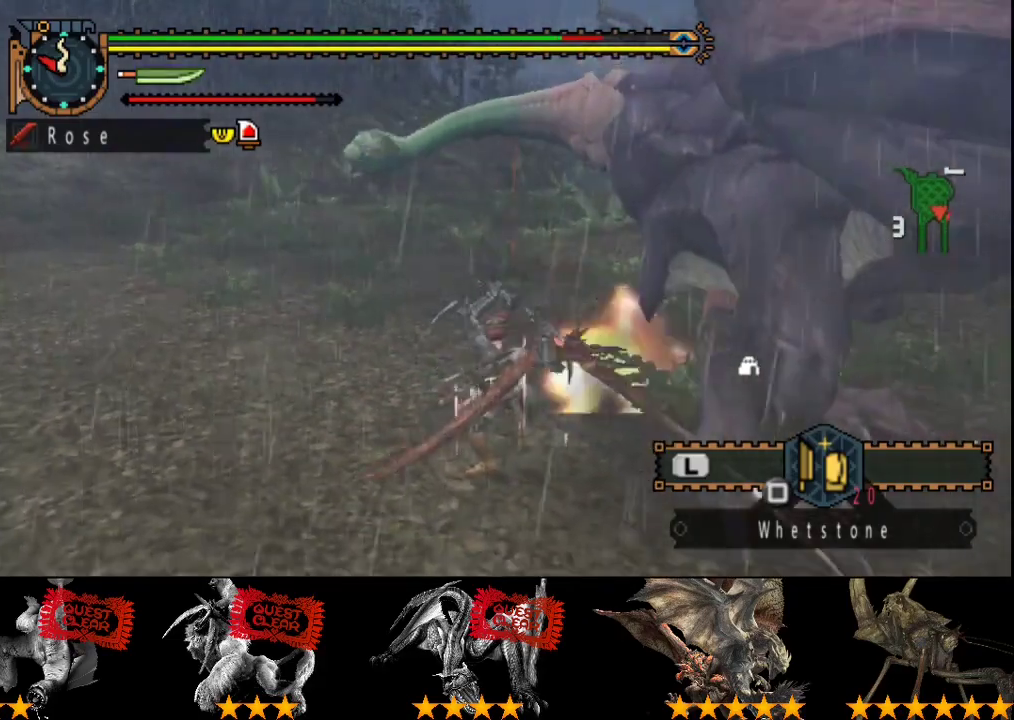
{"buttons": [], "left_stick": "up", "right_stick": "center", "events": [[183, "left_stick", "up"]]}
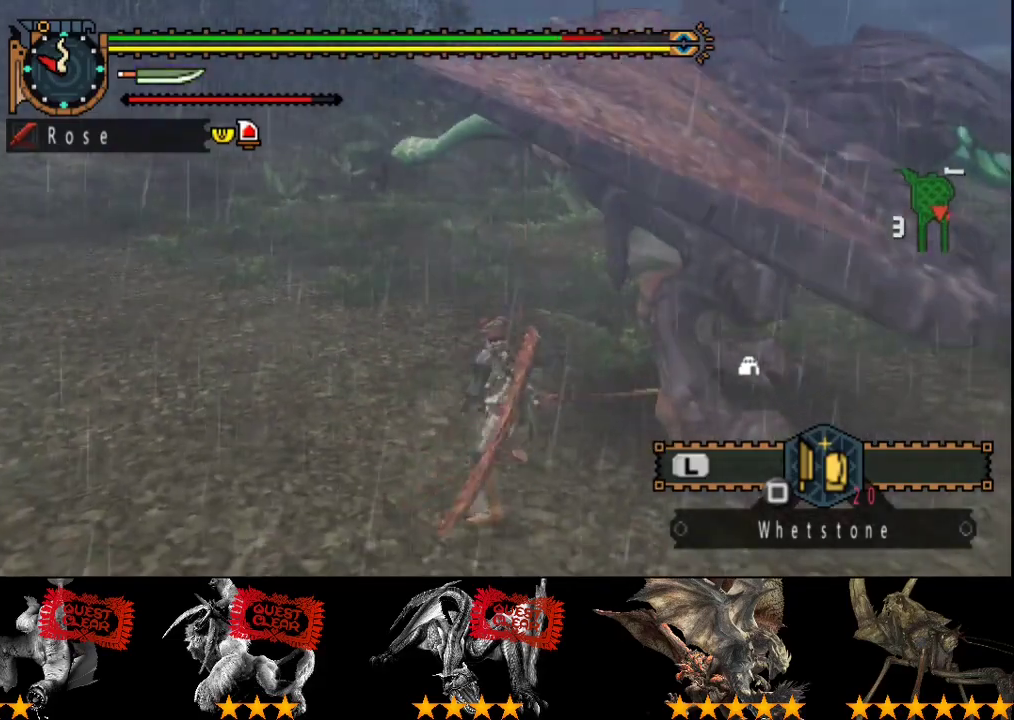
{"buttons": [], "left_stick": "up-left", "right_stick": "center", "events": [[233, "left_stick", "up-left"]]}
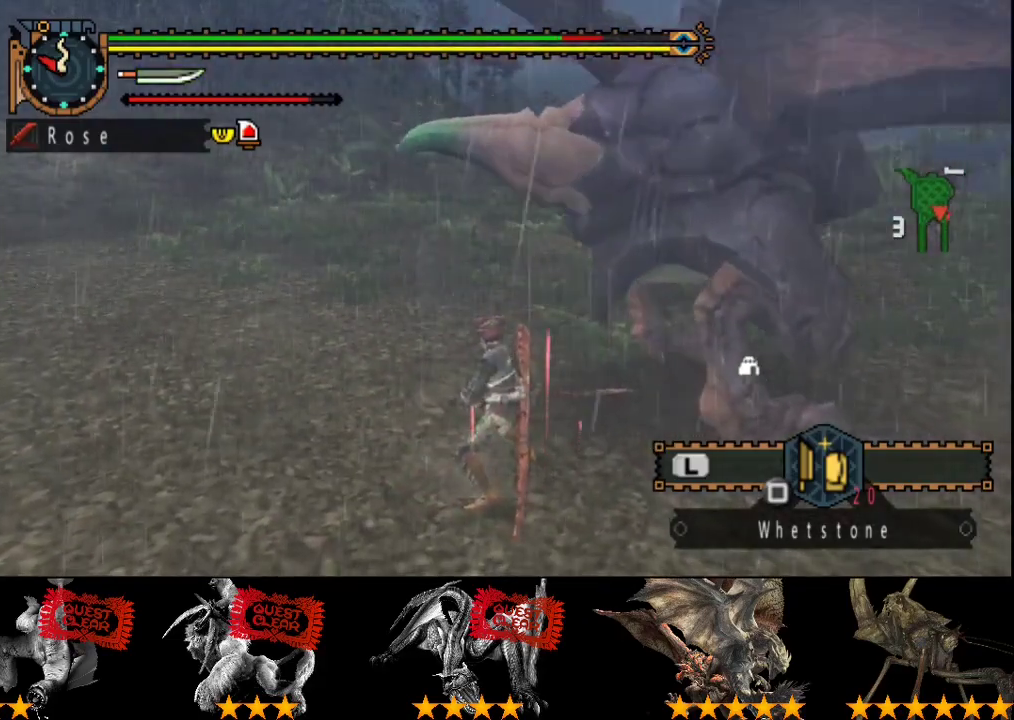
{"buttons": [], "left_stick": "up-left", "right_stick": "center", "events": []}
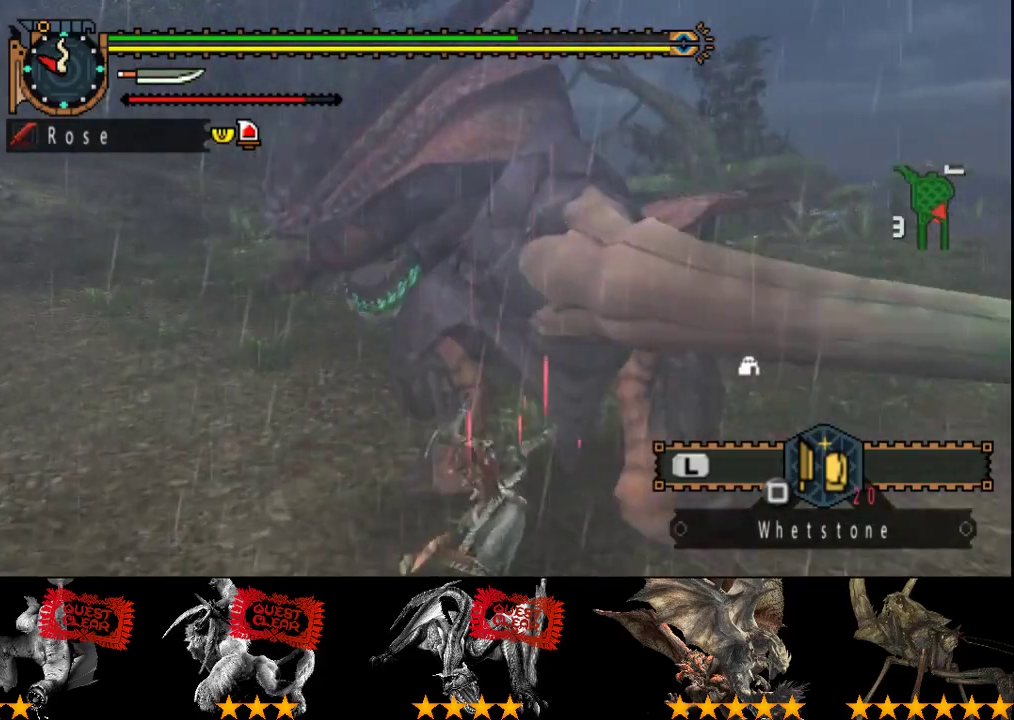
{"buttons": [], "left_stick": "center", "right_stick": "left", "events": [[217, "left_stick", "center"], [217, "right_stick", "left"]]}
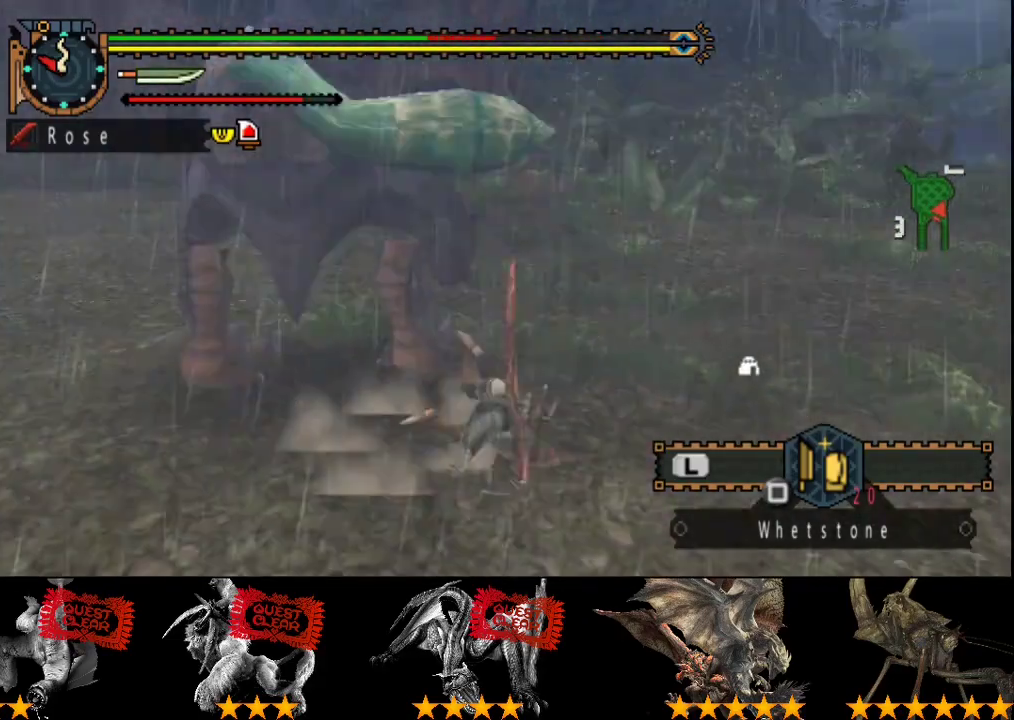
{"buttons": [], "left_stick": "center", "right_stick": "center", "events": [[317, "right_stick", "center"]]}
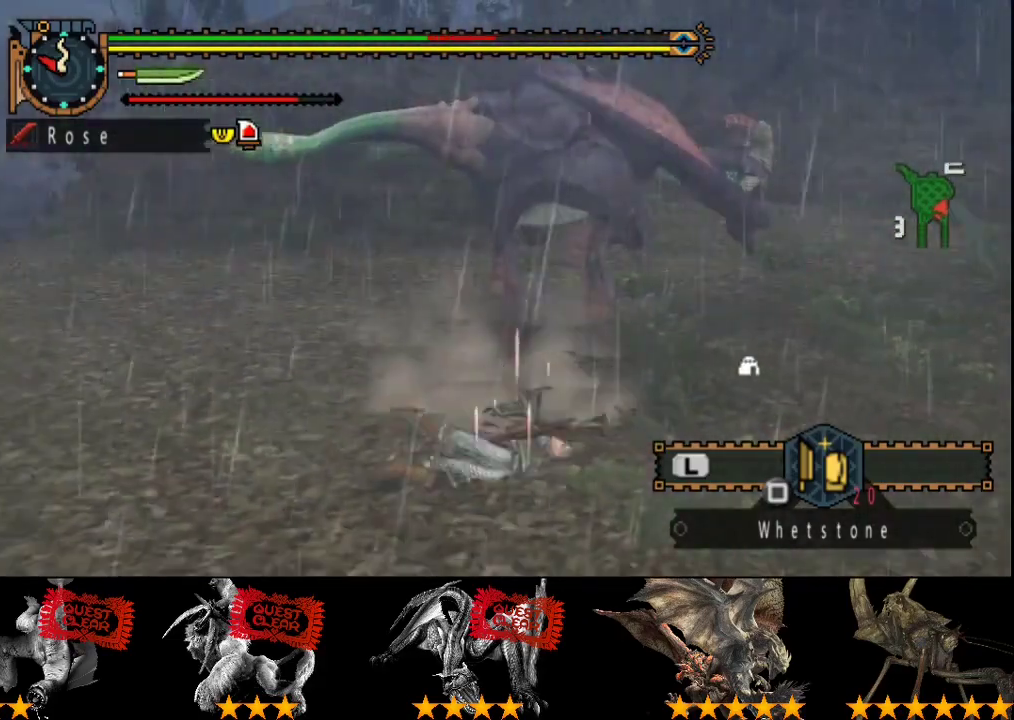
{"buttons": [], "left_stick": "up", "right_stick": "left", "events": [[233, "left_stick", "up"], [400, "right_stick", "left"]]}
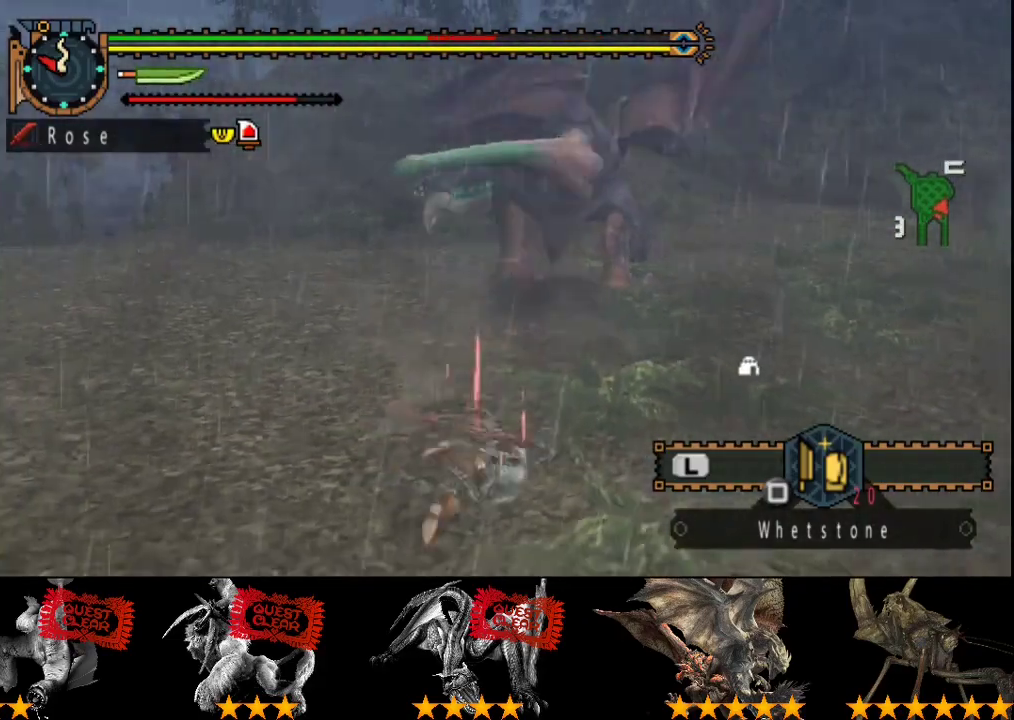
{"buttons": [], "left_stick": "up", "right_stick": "center", "events": [[33, "right_stick", "center"]]}
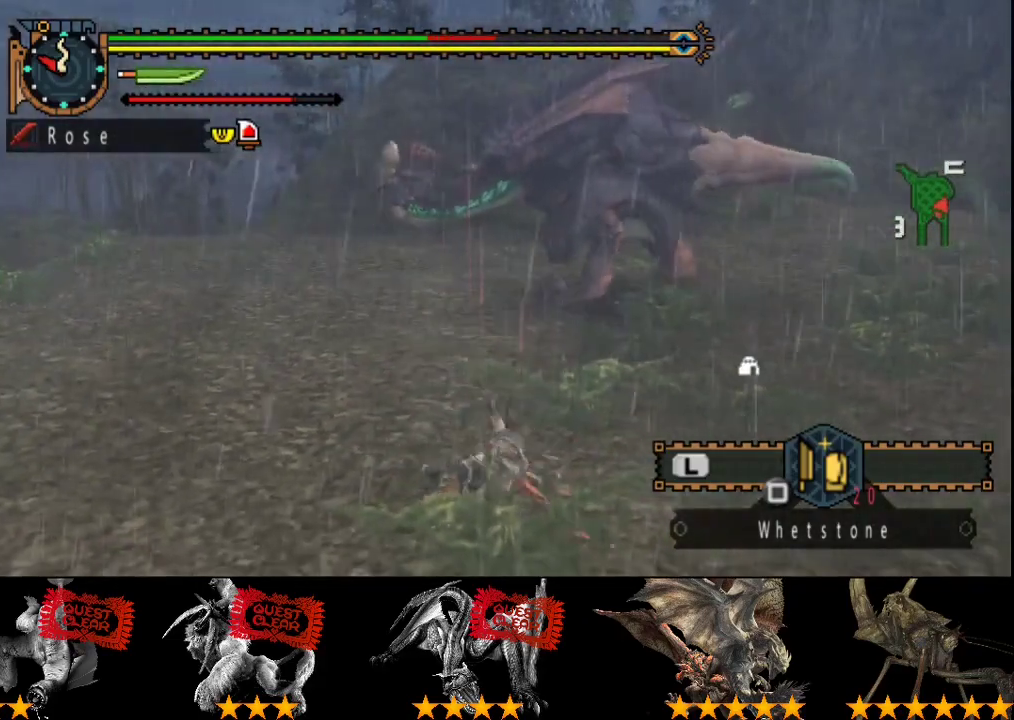
{"buttons": [], "left_stick": "up", "right_stick": "center", "events": [[300, "left_stick", "up-right"], [367, "left_stick", "up"]]}
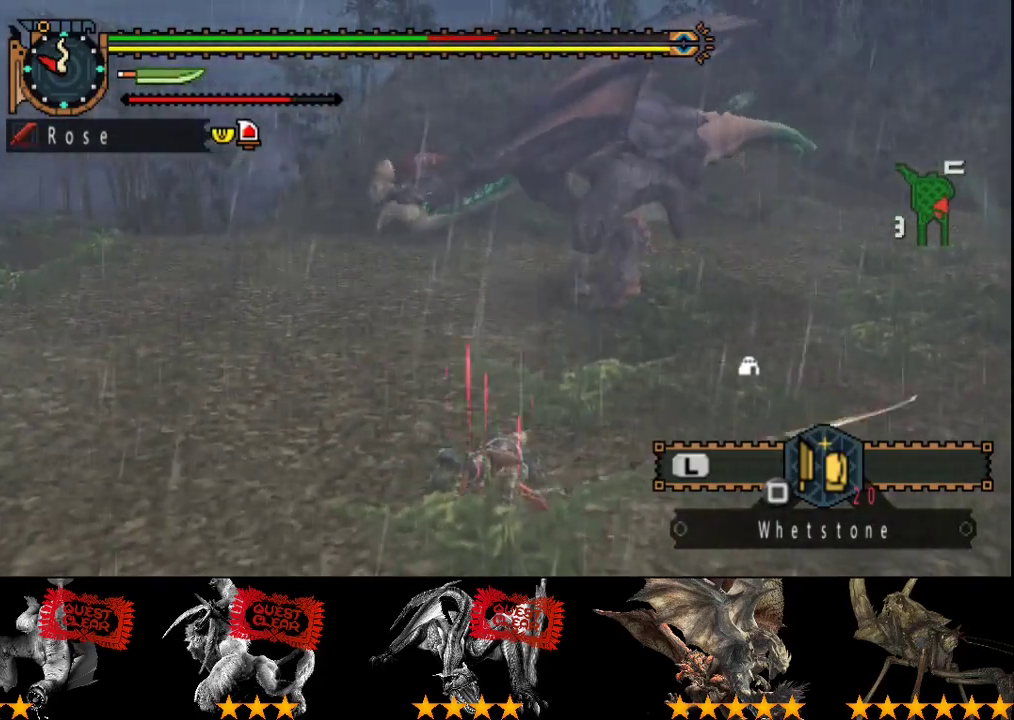
{"buttons": [], "left_stick": "up-left", "right_stick": "center", "events": [[150, "left_stick", "up-left"]]}
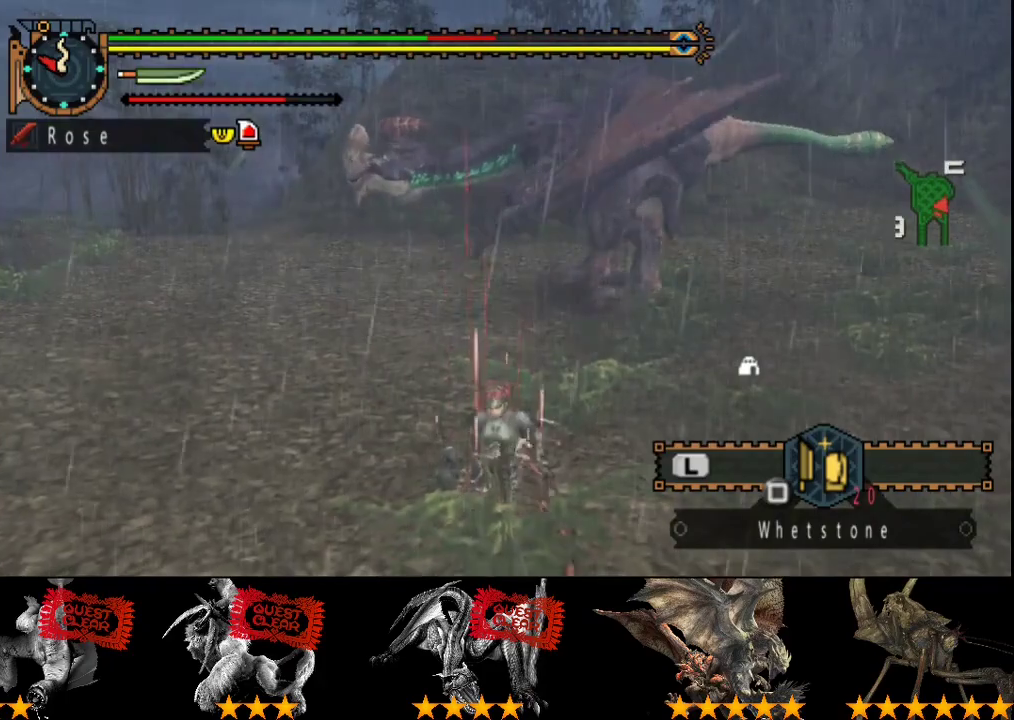
{"buttons": [], "left_stick": "up-left", "right_stick": "center", "events": [[283, "left_stick", "up"], [383, "left_stick", "up-left"]]}
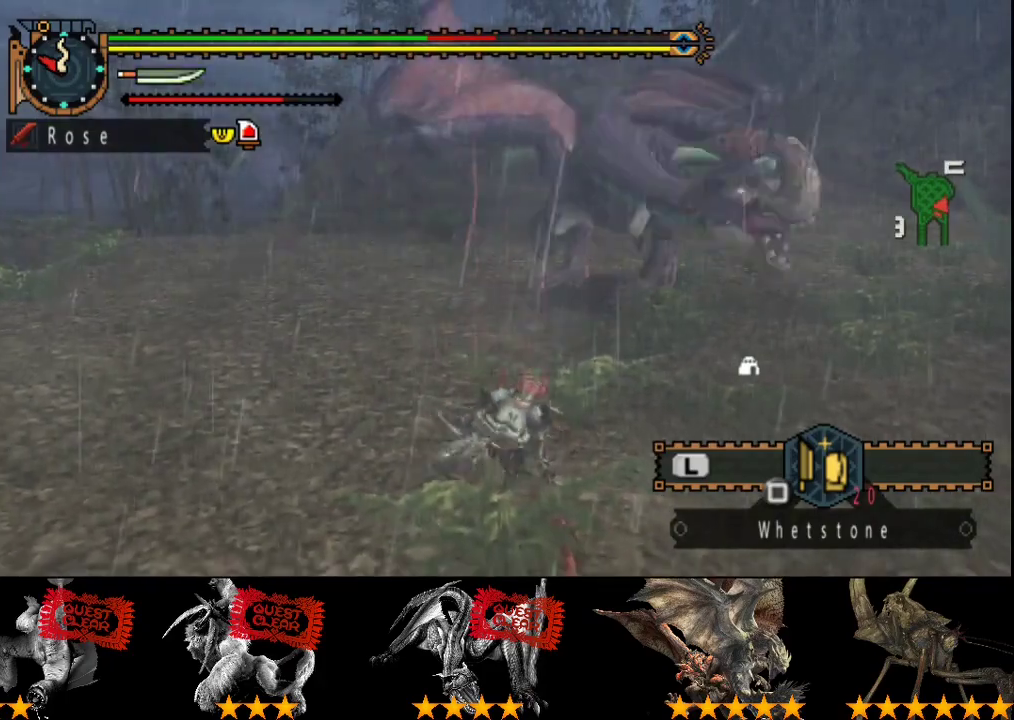
{"buttons": [], "left_stick": "left", "right_stick": "right", "events": [[133, "left_stick", "left"], [267, "left_stick", "down-left"], [367, "left_stick", "left"], [500, "right_stick", "right"]]}
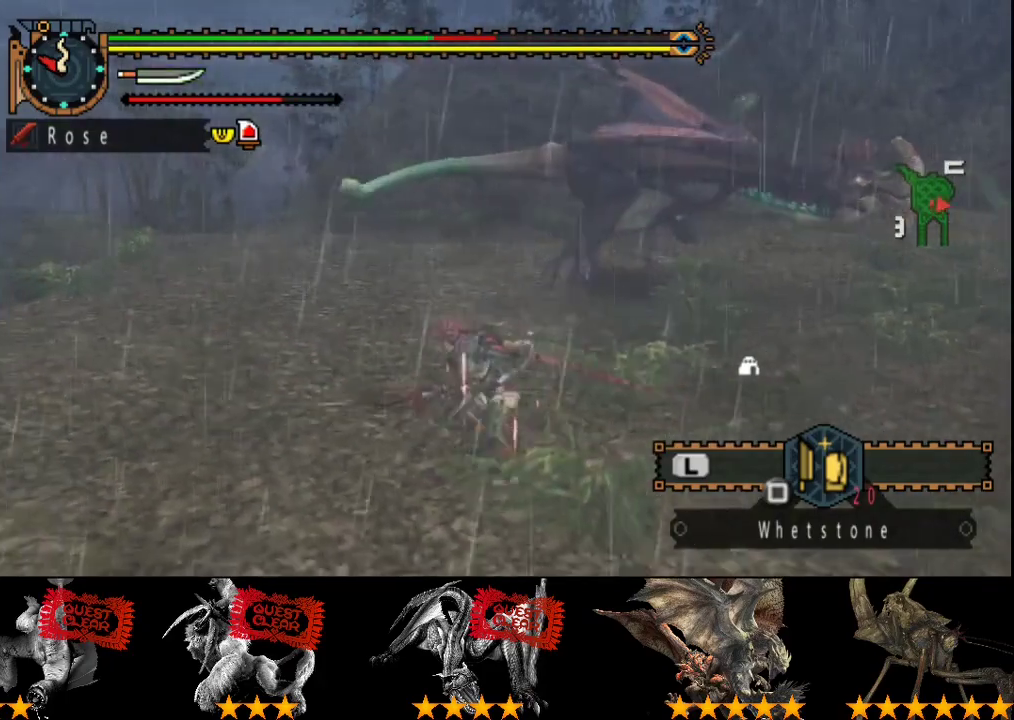
{"buttons": [], "left_stick": "left", "right_stick": "right", "events": [[167, "right_stick", "center"], [500, "right_stick", "right"]]}
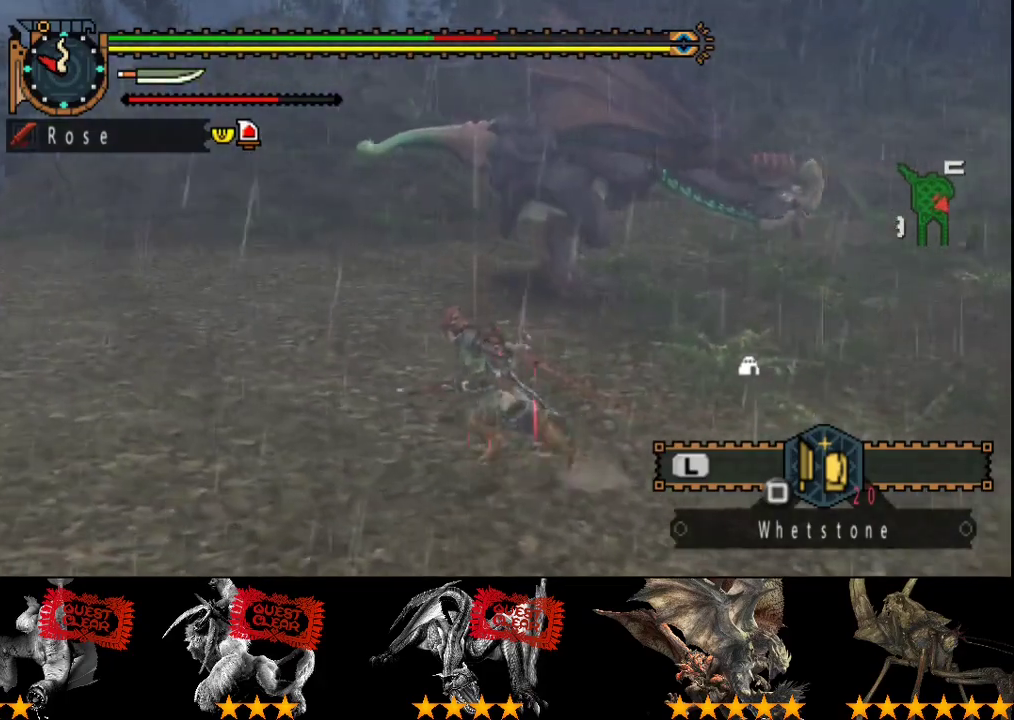
{"buttons": [], "left_stick": "left", "right_stick": "center", "events": [[167, "right_stick", "center"]]}
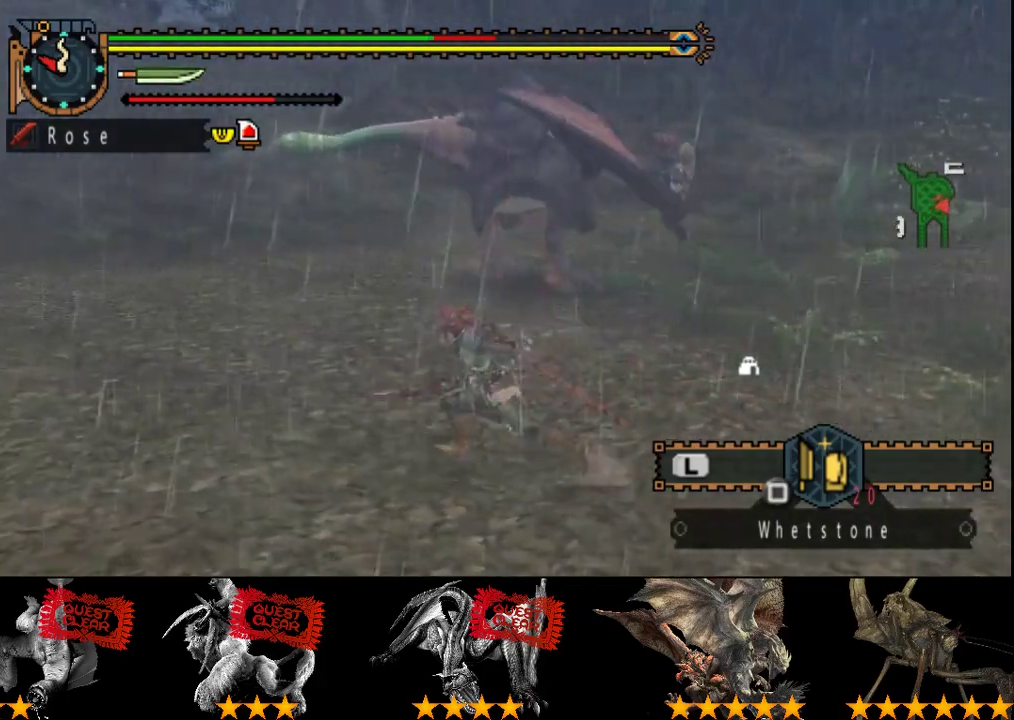
{"buttons": [], "left_stick": "left", "right_stick": "right", "events": [[350, "right_stick", "right"]]}
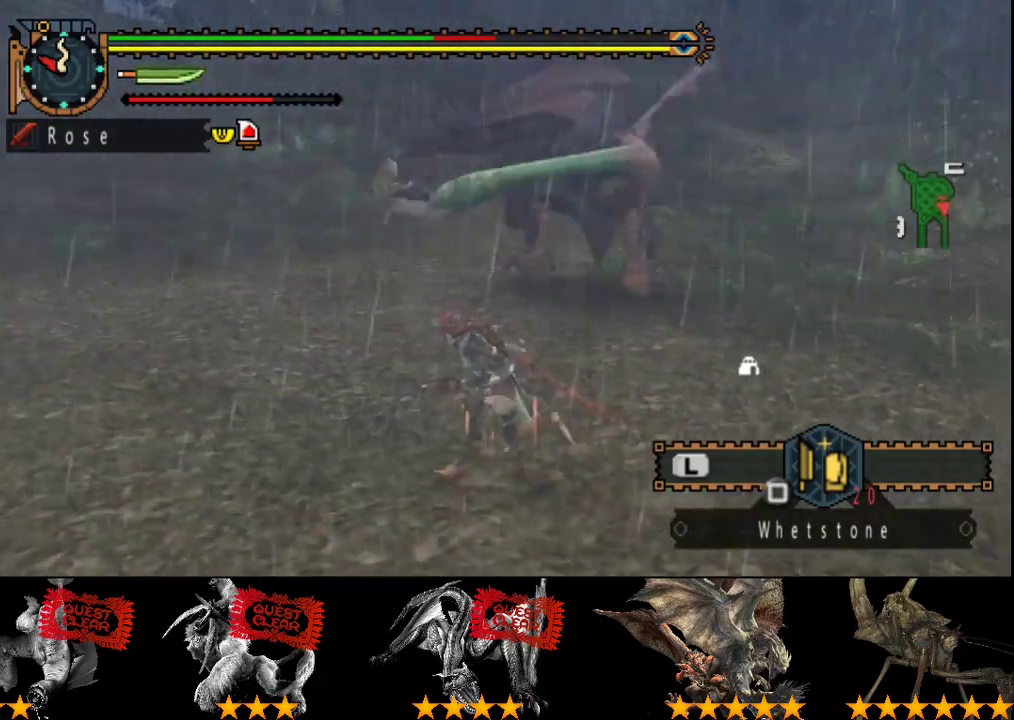
{"buttons": [], "left_stick": "left", "right_stick": "center", "events": [[50, "left_stick", "up-left"], [50, "right_stick", "center"], [183, "right_stick", "right"], [350, "right_stick", "center"], [500, "left_stick", "left"]]}
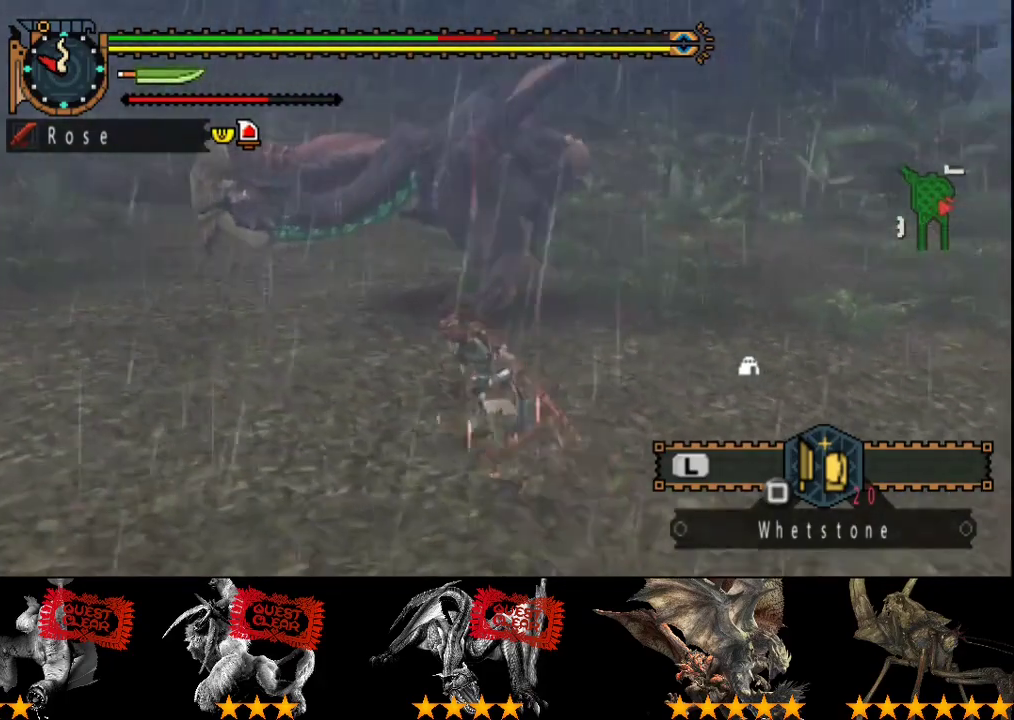
{"buttons": [], "left_stick": "left", "right_stick": "right", "events": [[167, "right_stick", "right"], [333, "right_stick", "center"], [467, "right_stick", "right"]]}
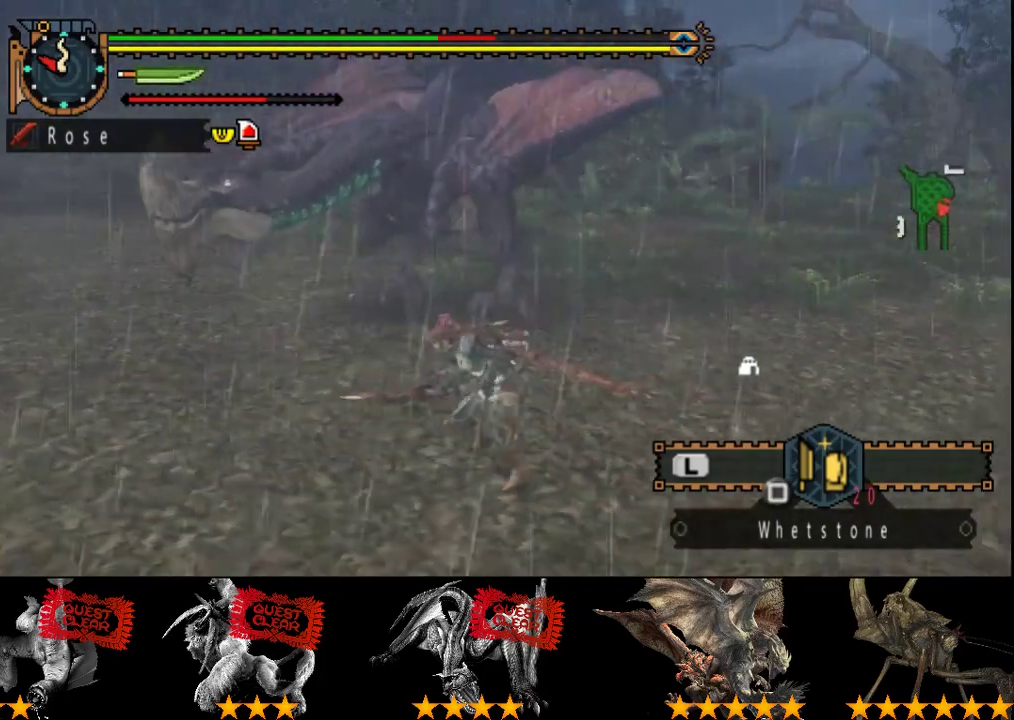
{"buttons": [], "left_stick": "left", "right_stick": "center", "events": [[133, "right_stick", "center"]]}
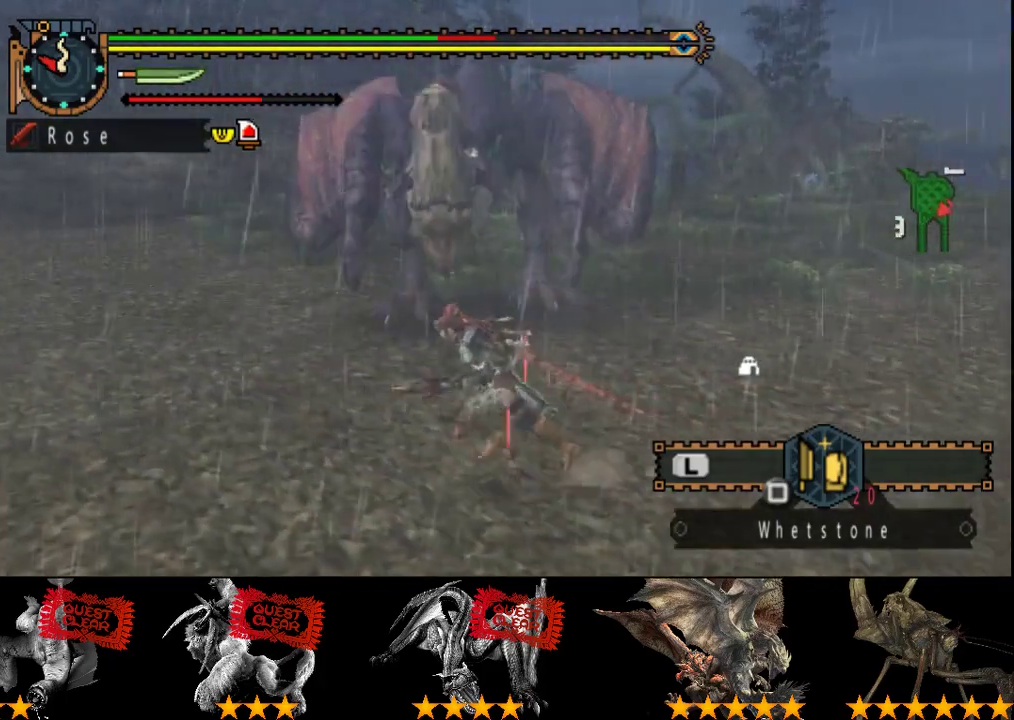
{"buttons": [], "left_stick": "left", "right_stick": "right", "events": [[83, "right_stick", "right"], [250, "right_stick", "center"], [417, "right_stick", "right"]]}
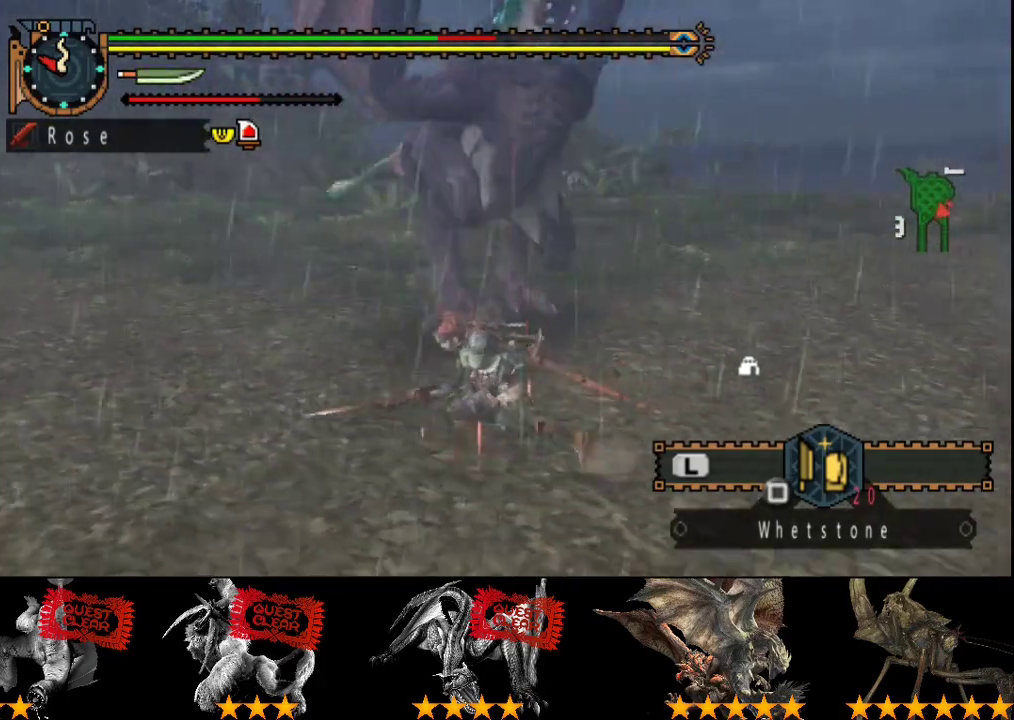
{"buttons": [], "left_stick": "down-left", "right_stick": "center", "events": [[17, "left_stick", "down-left"], [250, "right_stick", "center"]]}
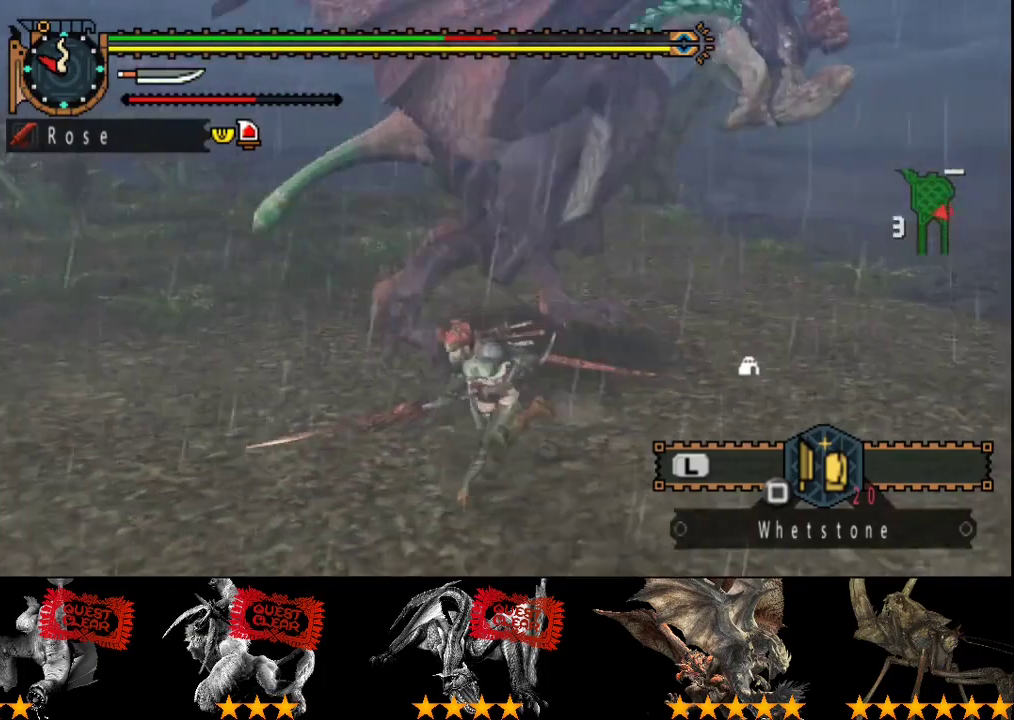
{"buttons": ["TRIANGLE"], "left_stick": "center", "right_stick": "center", "events": [[83, "left_stick", "left"], [150, "left_stick", "up-left"], [217, "TRIANGLE", "down"], [217, "left_stick", "up"], [317, "TRIANGLE", "up"], [417, "left_stick", "center"], [500, "TRIANGLE", "down"]]}